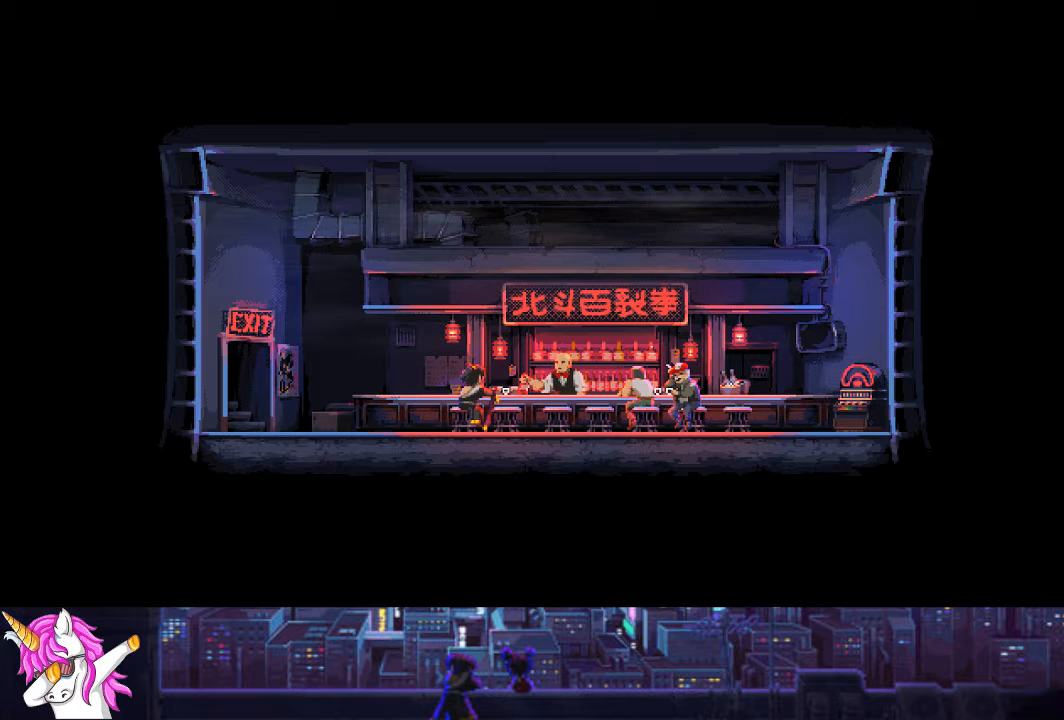
Gameplay with a controller (PlayStation layout); each line is a JSON object with the inputs held at the frame after it. "events" lists button and stick changes between this image and that frame as [ms after this image, input, new state], when the widget could be followed in between.
{"buttons": ["CROSS"], "left_stick": "center", "right_stick": "center", "events": [[85, "CROSS", "down"], [169, "CROSS", "up"], [271, "CROSS", "down"], [372, "CROSS", "up"], [456, "CROSS", "down"]]}
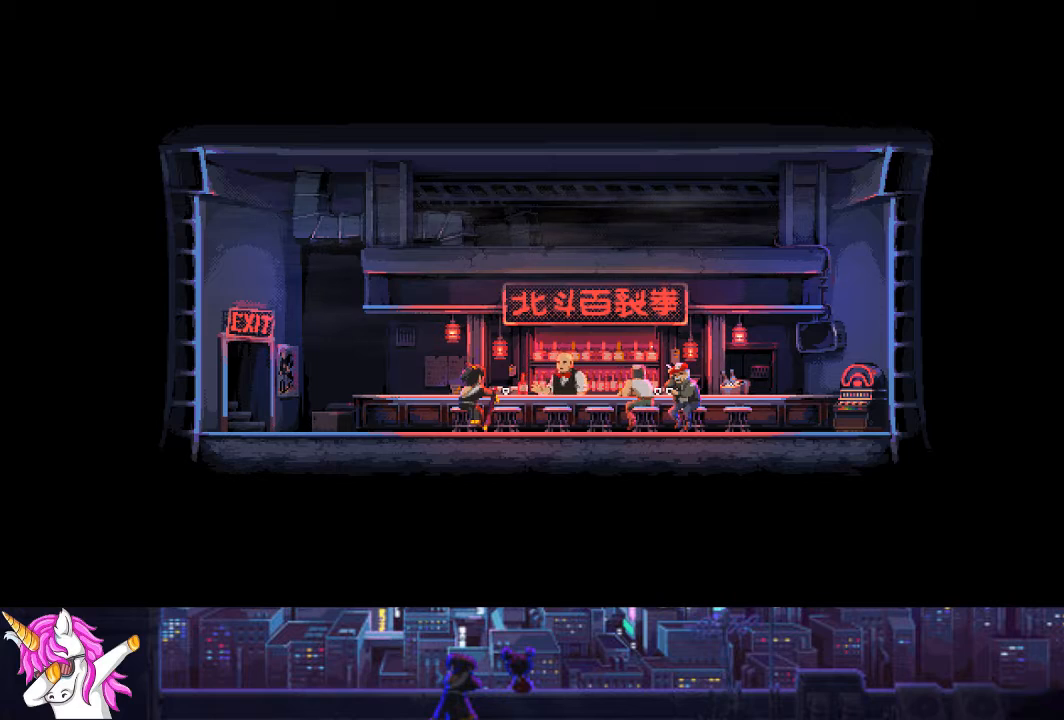
{"buttons": ["CROSS"], "left_stick": "center", "right_stick": "center", "events": [[34, "CROSS", "up"], [135, "CROSS", "down"], [220, "CROSS", "up"], [321, "CROSS", "down"], [388, "CROSS", "up"], [490, "CROSS", "down"]]}
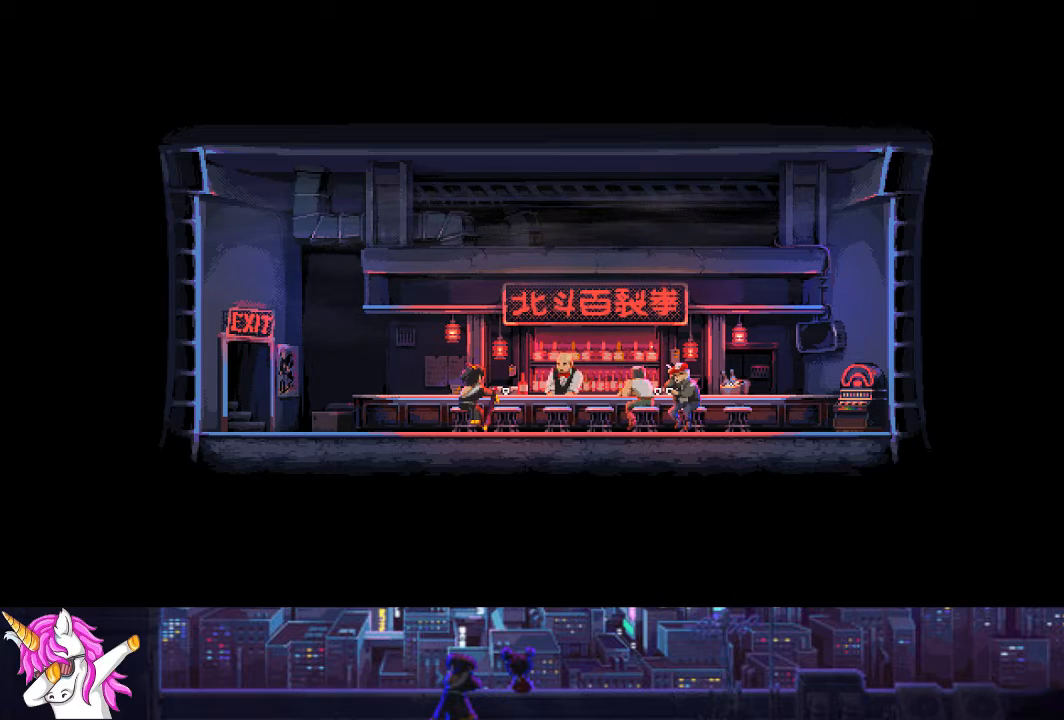
{"buttons": [], "left_stick": "center", "right_stick": "center", "events": [[84, "CROSS", "up"], [168, "CROSS", "down"], [253, "CROSS", "up"], [371, "CROSS", "down"], [455, "CROSS", "up"]]}
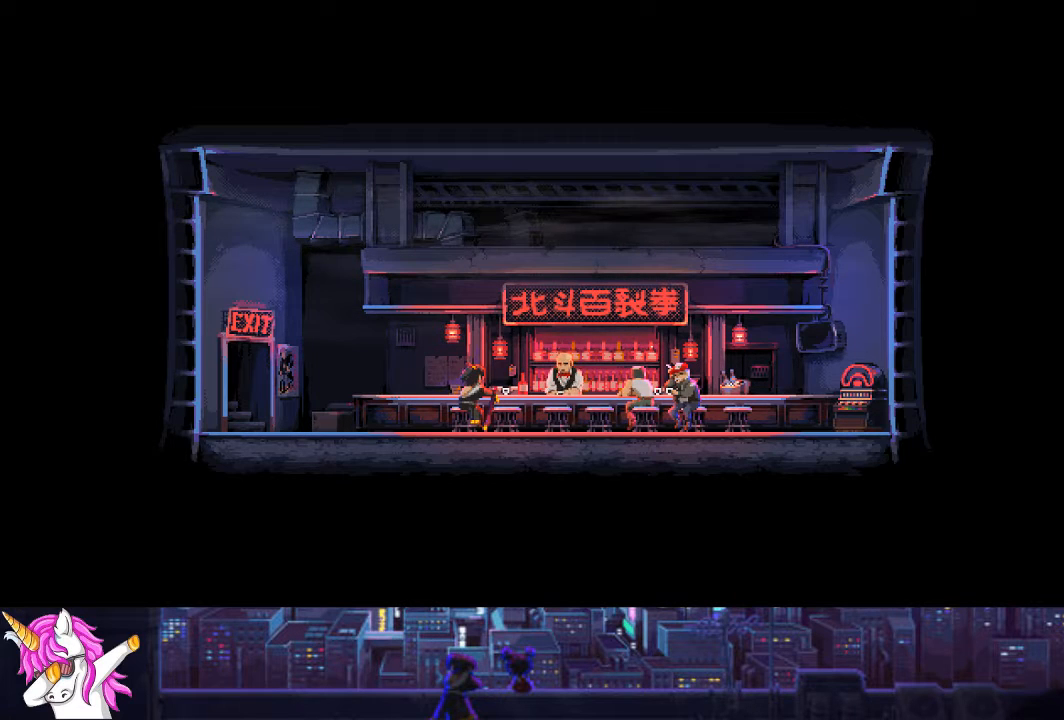
{"buttons": ["CROSS"], "left_stick": "center", "right_stick": "center", "events": [[51, "CROSS", "down"], [152, "CROSS", "up"], [237, "CROSS", "down"], [321, "CROSS", "up"], [422, "CROSS", "down"]]}
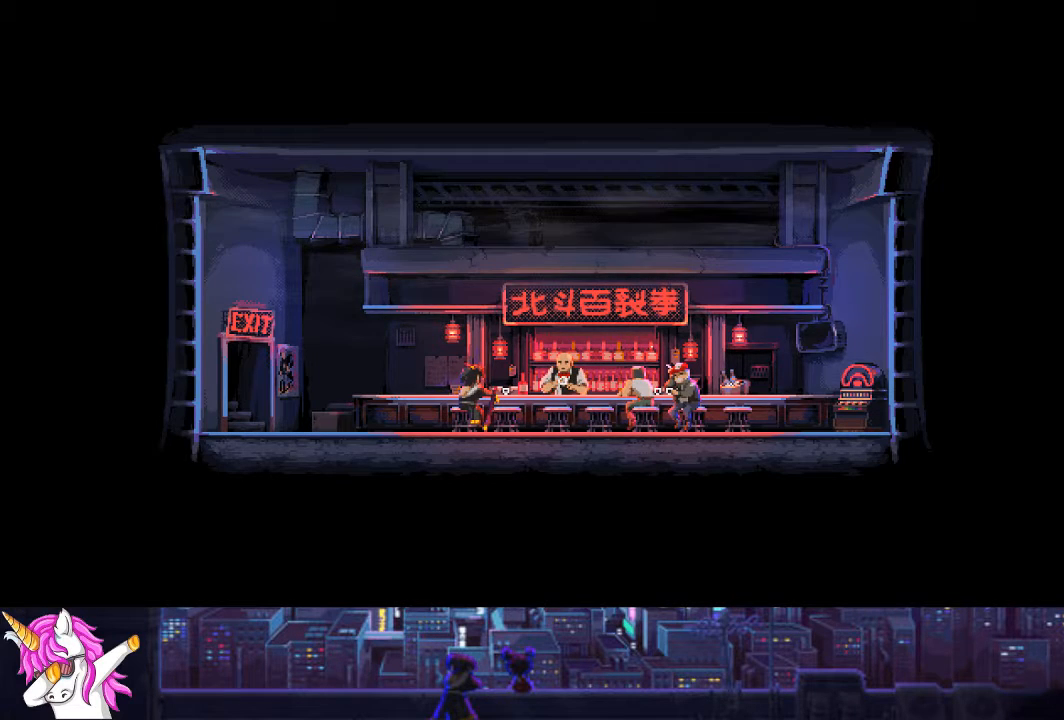
{"buttons": ["CROSS"], "left_stick": "center", "right_stick": "center", "events": [[17, "CROSS", "up"], [101, "CROSS", "down"], [202, "CROSS", "up"], [321, "CROSS", "down"], [388, "CROSS", "up"], [489, "CROSS", "down"]]}
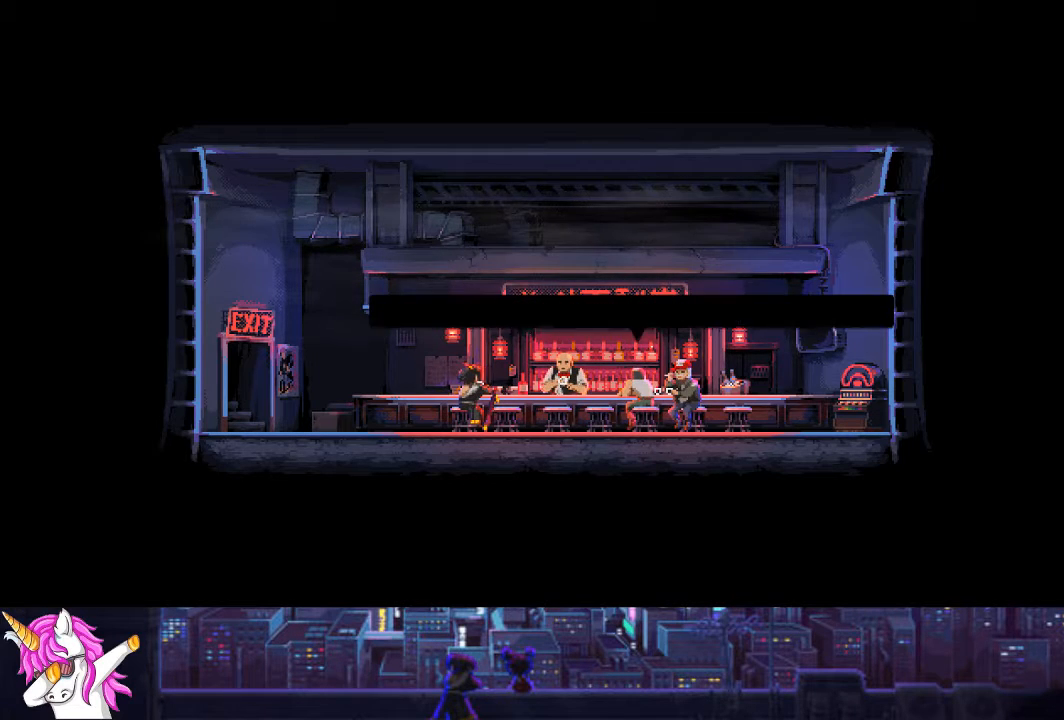
{"buttons": [], "left_stick": "center", "right_stick": "center", "events": [[85, "CROSS", "up"], [186, "CROSS", "down"], [270, "CROSS", "up"], [355, "CROSS", "down"], [456, "CROSS", "up"]]}
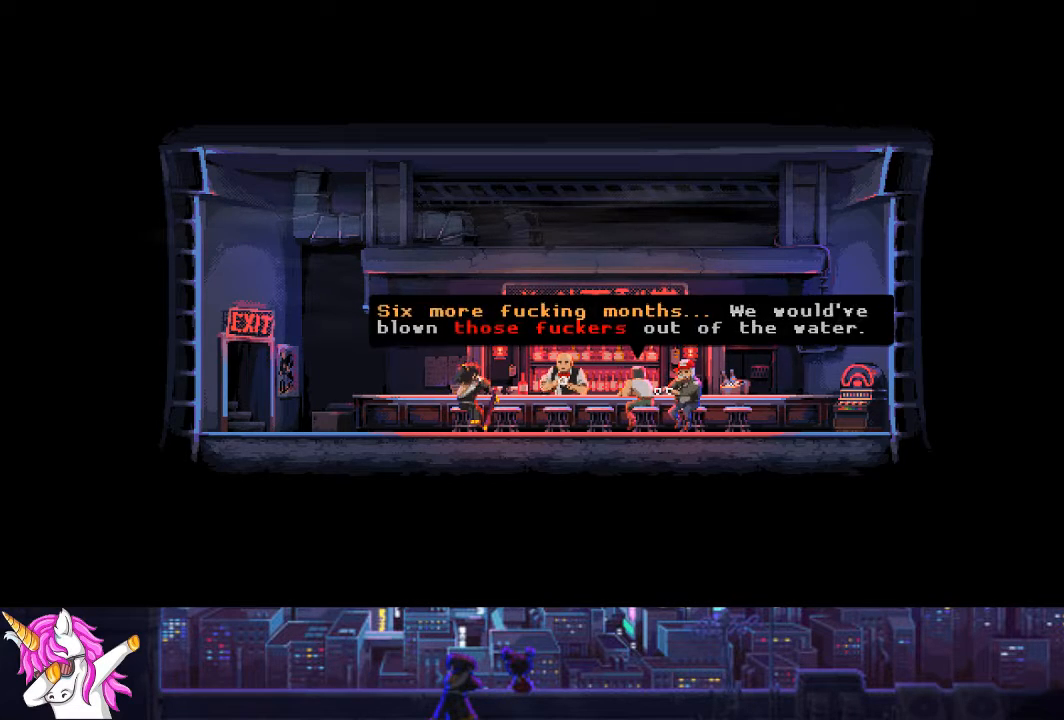
{"buttons": [], "left_stick": "center", "right_stick": "center", "events": [[51, "CROSS", "down"], [152, "CROSS", "up"], [219, "CROSS", "down"], [304, "CROSS", "up"], [388, "CROSS", "down"], [456, "CROSS", "up"]]}
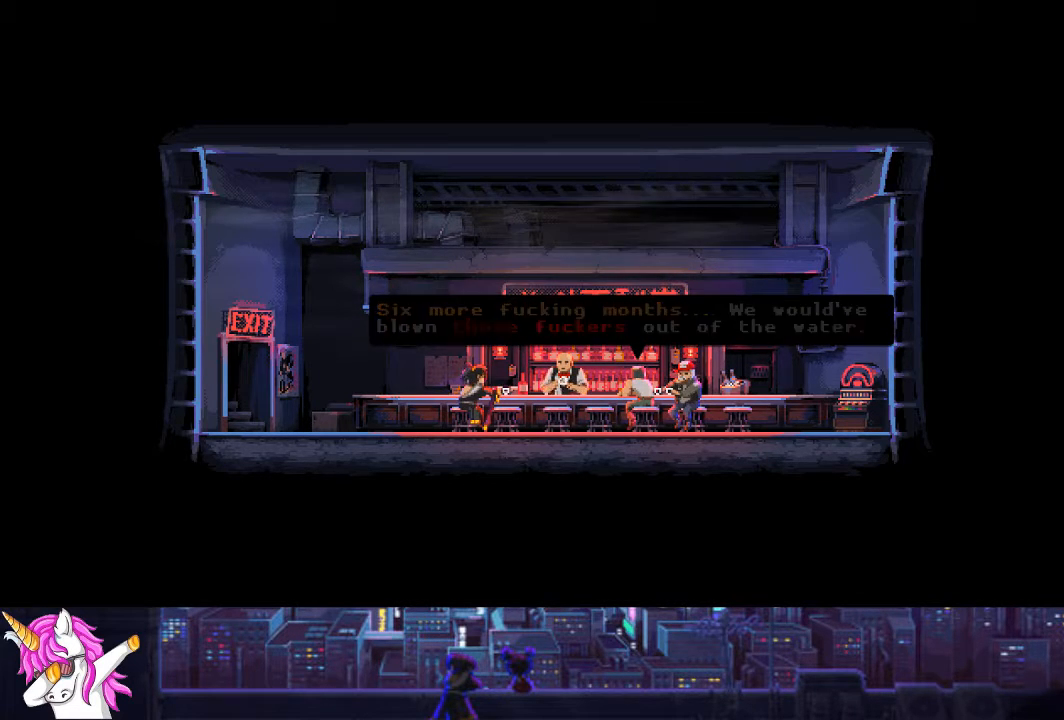
{"buttons": [], "left_stick": "center", "right_stick": "center", "events": [[51, "CROSS", "down"], [136, "CROSS", "up"], [203, "CROSS", "down"], [288, "CROSS", "up"], [372, "CROSS", "down"], [456, "CROSS", "up"]]}
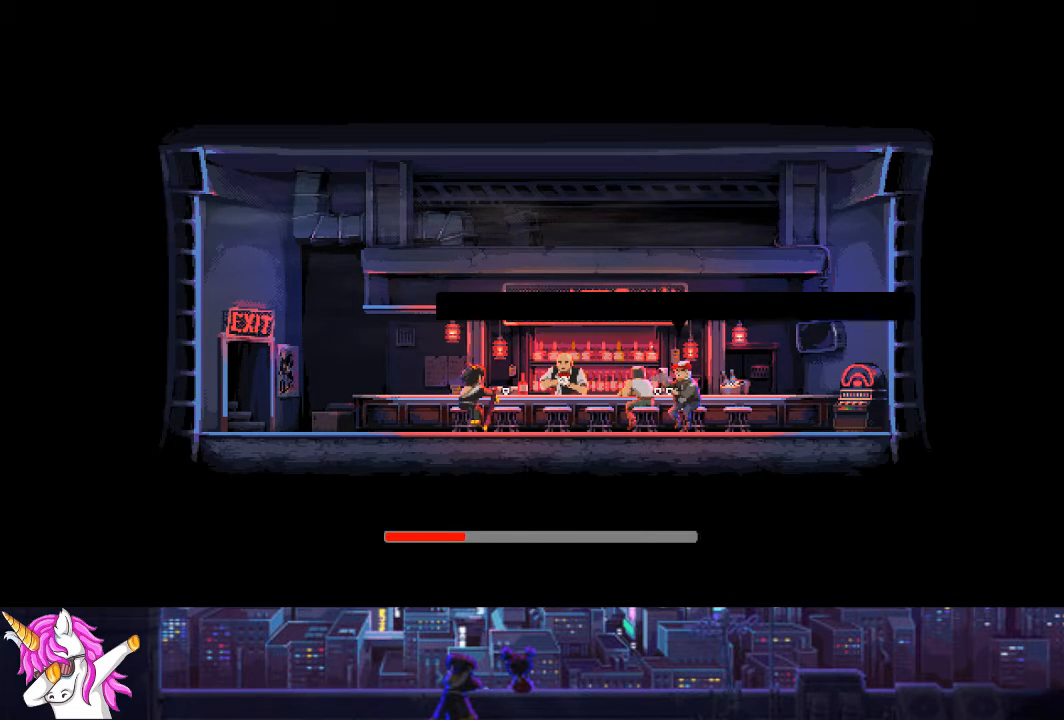
{"buttons": [], "left_stick": "center", "right_stick": "center", "events": [[68, "CROSS", "down"], [118, "CROSS", "up"], [220, "CROSS", "down"], [321, "CROSS", "up"], [405, "CROSS", "down"], [490, "CROSS", "up"]]}
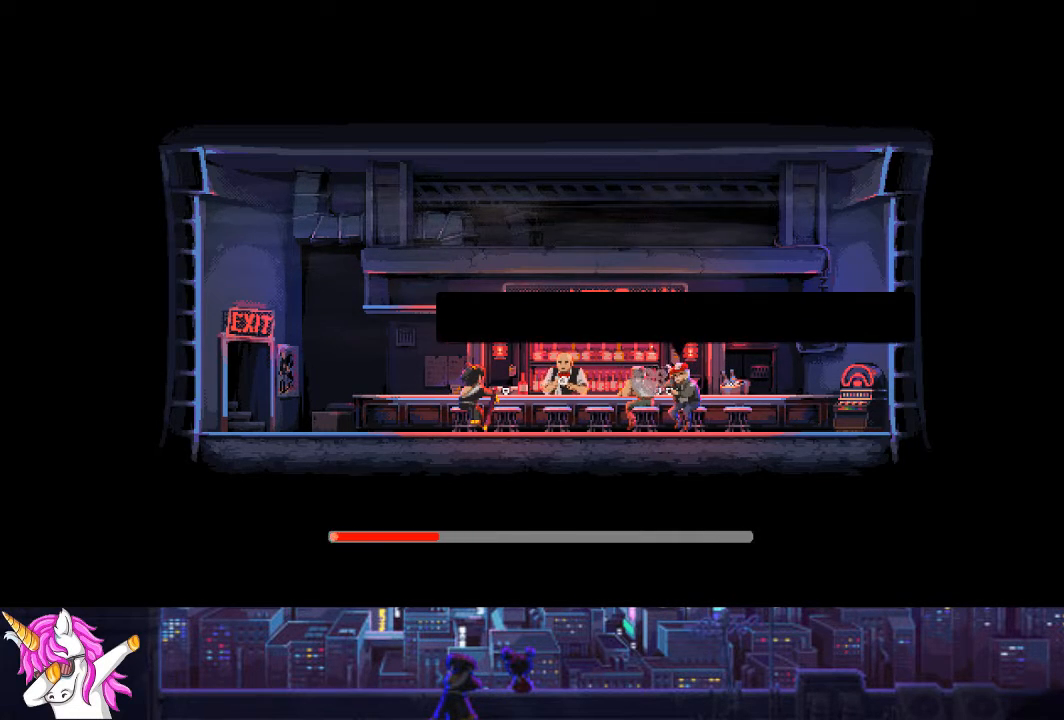
{"buttons": [], "left_stick": "center", "right_stick": "center", "events": [[67, "CROSS", "down"], [135, "CROSS", "up"], [202, "CROSS", "down"], [287, "CROSS", "up"], [371, "CROSS", "down"], [472, "CROSS", "up"]]}
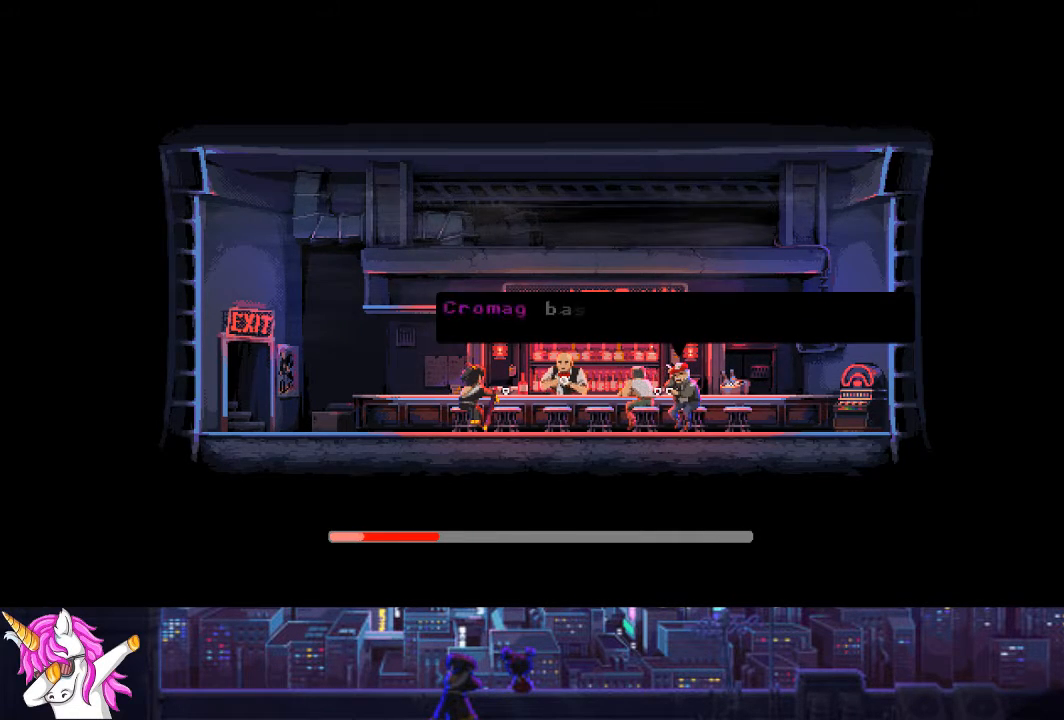
{"buttons": ["CROSS"], "left_stick": "center", "right_stick": "center", "events": [[34, "CROSS", "down"], [152, "CROSS", "up"], [237, "CROSS", "down"], [304, "CROSS", "up"], [405, "CROSS", "down"]]}
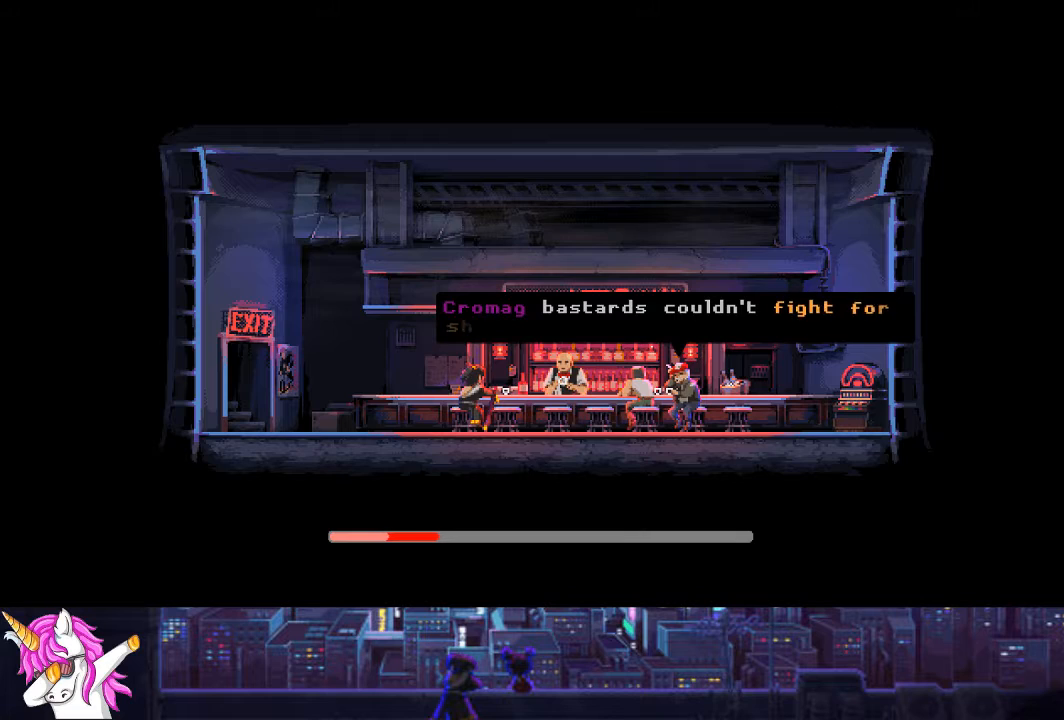
{"buttons": ["CROSS"], "left_stick": "center", "right_stick": "center", "events": [[17, "CROSS", "up"], [101, "CROSS", "down"], [202, "CROSS", "up"], [287, "CROSS", "down"], [388, "CROSS", "up"], [456, "CROSS", "down"]]}
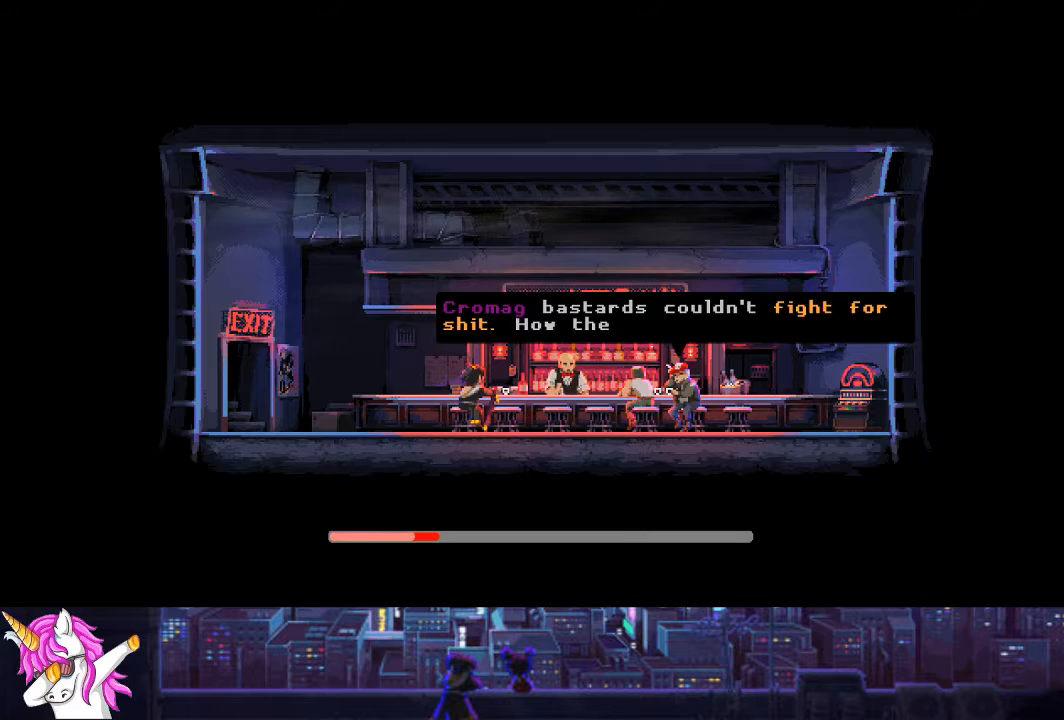
{"buttons": [], "left_stick": "center", "right_stick": "center", "events": [[51, "CROSS", "up"], [152, "CROSS", "down"], [237, "CROSS", "up"], [338, "CROSS", "down"], [439, "CROSS", "up"]]}
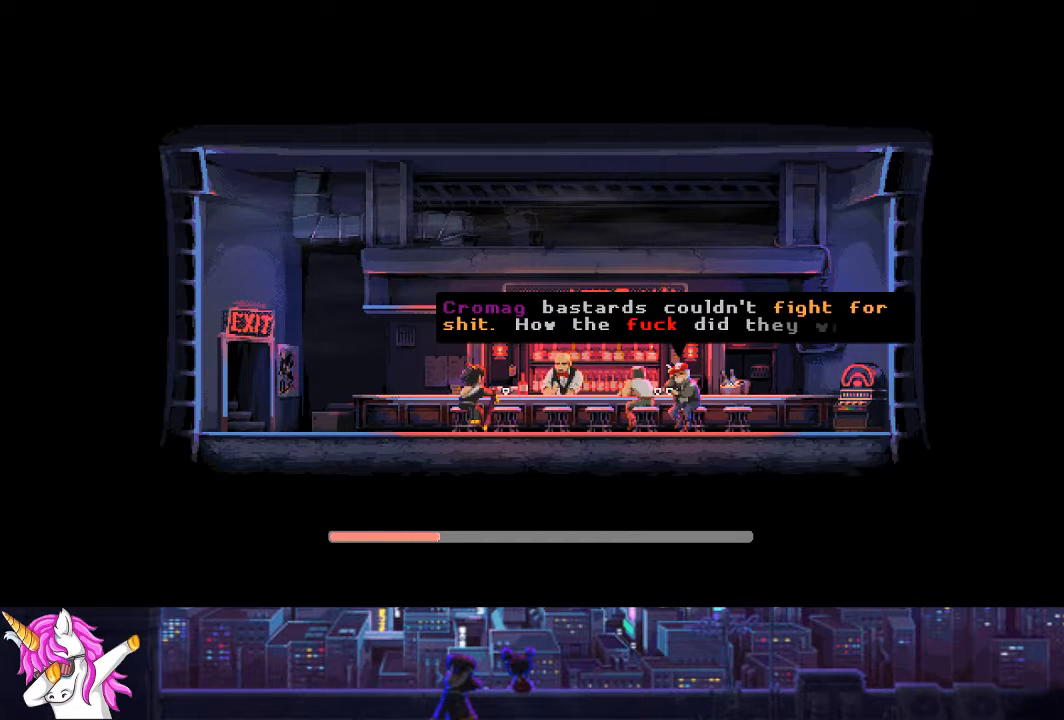
{"buttons": ["CROSS"], "left_stick": "center", "right_stick": "center", "events": [[34, "CROSS", "down"], [152, "CROSS", "up"], [236, "CROSS", "down"], [338, "CROSS", "up"], [456, "CROSS", "down"]]}
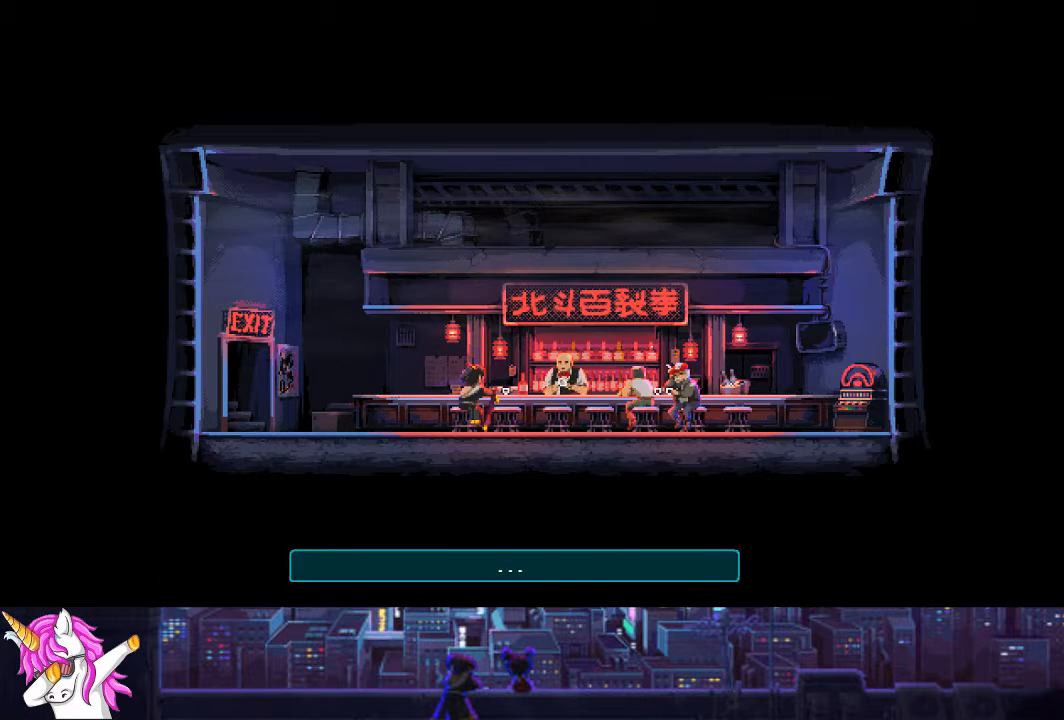
{"buttons": [], "left_stick": "center", "right_stick": "center", "events": [[50, "CROSS", "up"], [135, "CROSS", "down"], [236, "CROSS", "up"], [320, "CROSS", "down"], [439, "CROSS", "up"]]}
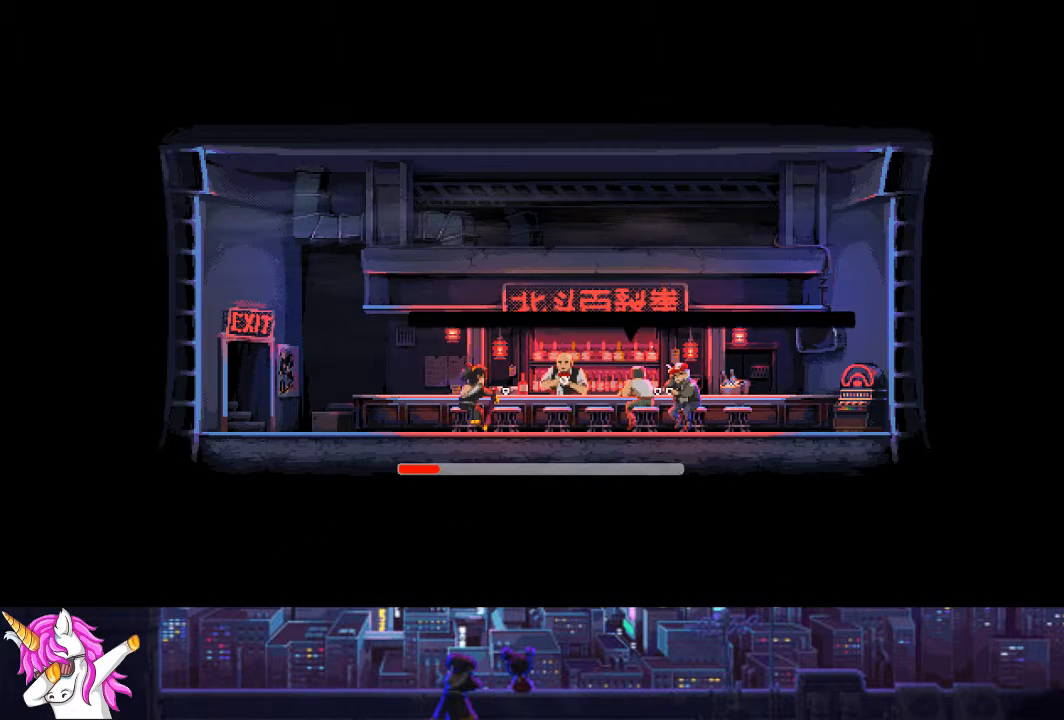
{"buttons": ["CROSS"], "left_stick": "center", "right_stick": "center", "events": [[34, "CROSS", "down"], [118, "CROSS", "up"], [220, "CROSS", "down"], [355, "CROSS", "up"], [422, "CROSS", "down"]]}
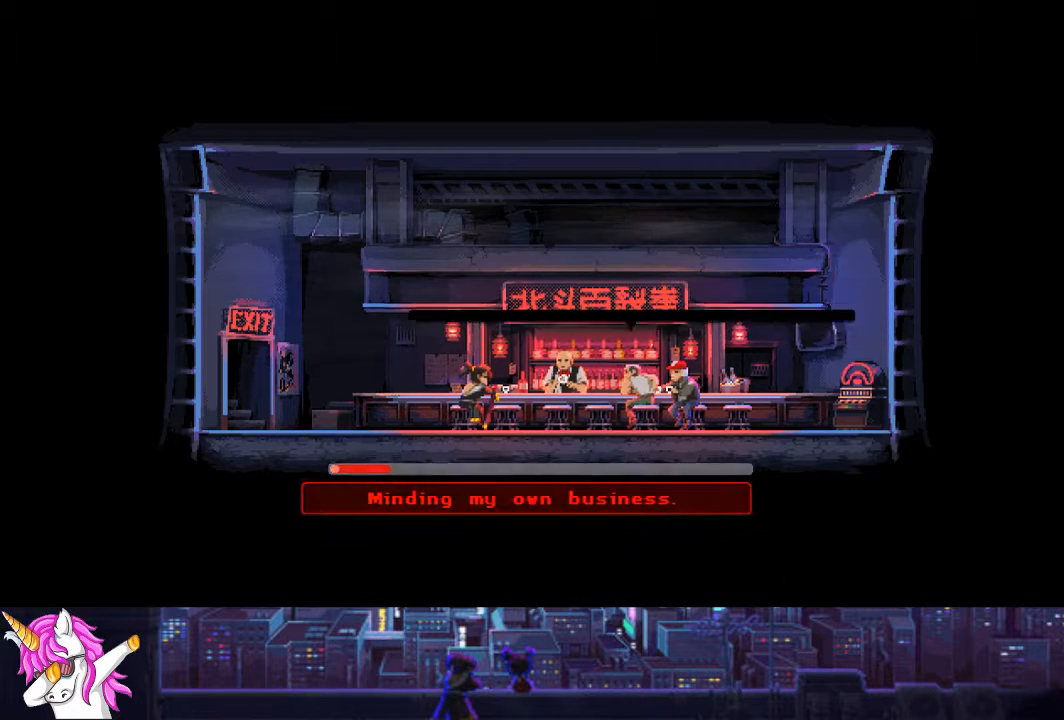
{"buttons": [], "left_stick": "center", "right_stick": "center", "events": [[50, "CROSS", "up"], [152, "CROSS", "down"], [270, "CROSS", "up"], [371, "CROSS", "down"], [473, "CROSS", "up"]]}
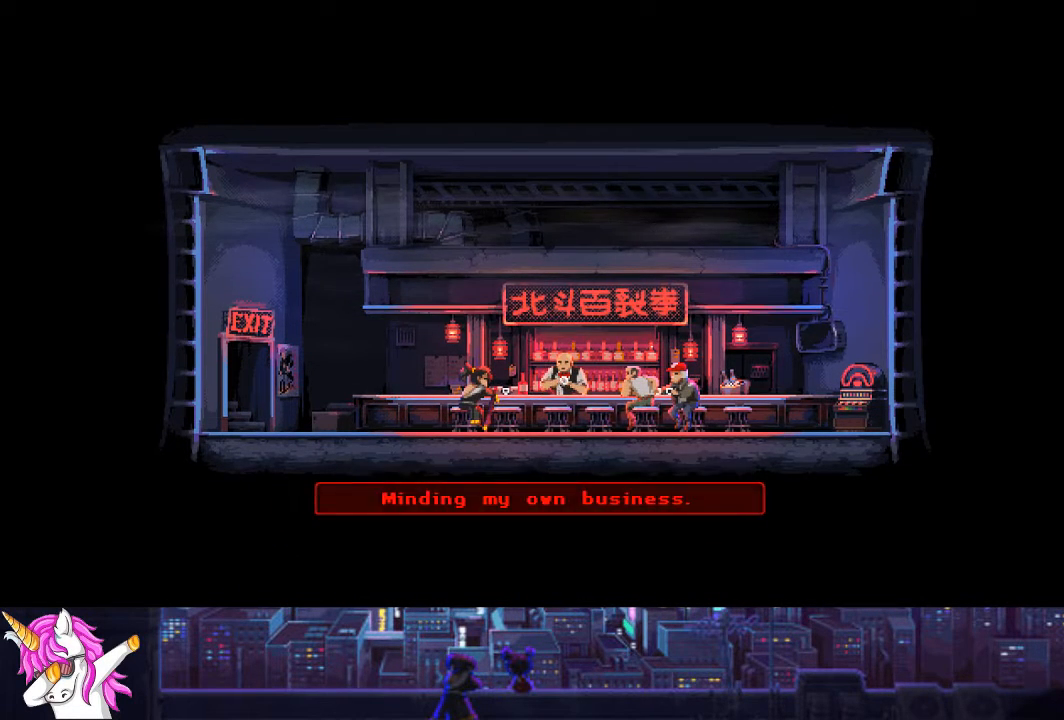
{"buttons": ["CROSS"], "left_stick": "center", "right_stick": "center", "events": [[68, "CROSS", "down"], [152, "CROSS", "up"], [287, "CROSS", "down"], [389, "CROSS", "up"], [473, "CROSS", "down"]]}
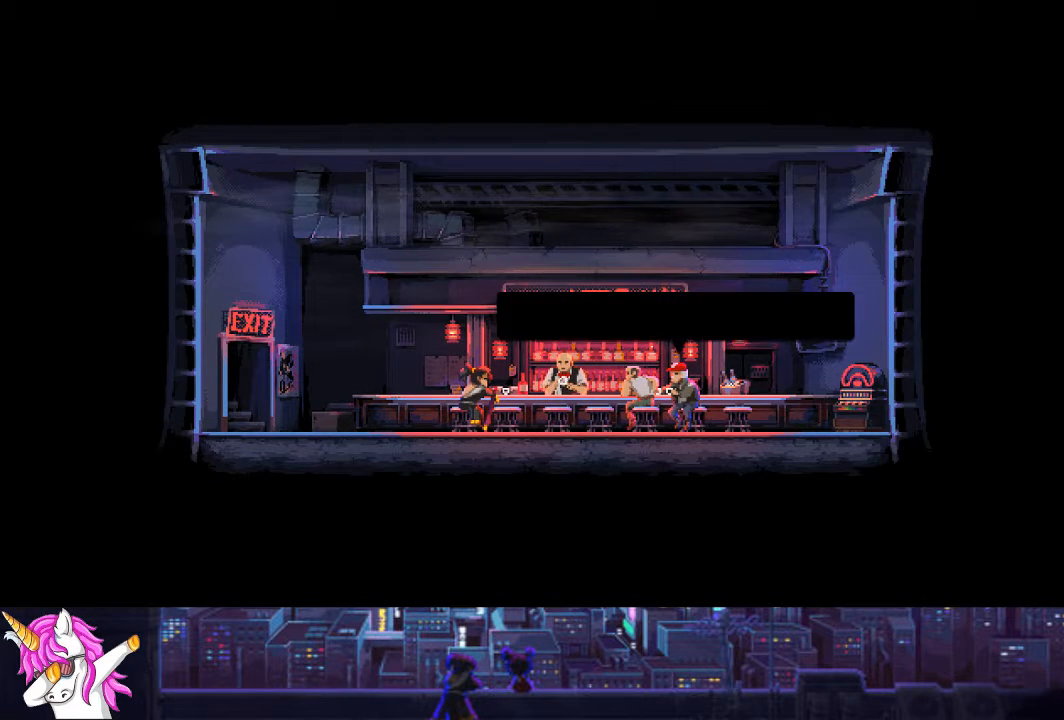
{"buttons": ["CROSS"], "left_stick": "center", "right_stick": "center", "events": [[50, "CROSS", "up"], [236, "CROSS", "down"], [338, "CROSS", "up"], [473, "CROSS", "down"]]}
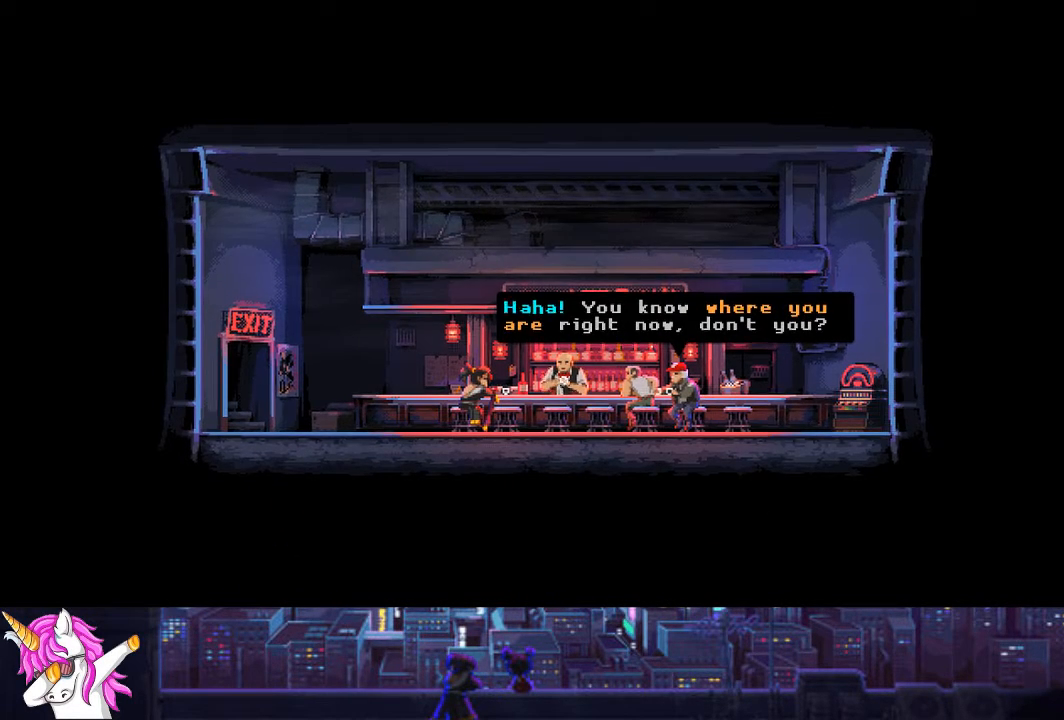
{"buttons": [], "left_stick": "center", "right_stick": "center", "events": [[102, "CROSS", "up"], [237, "CROSS", "down"], [389, "CROSS", "up"]]}
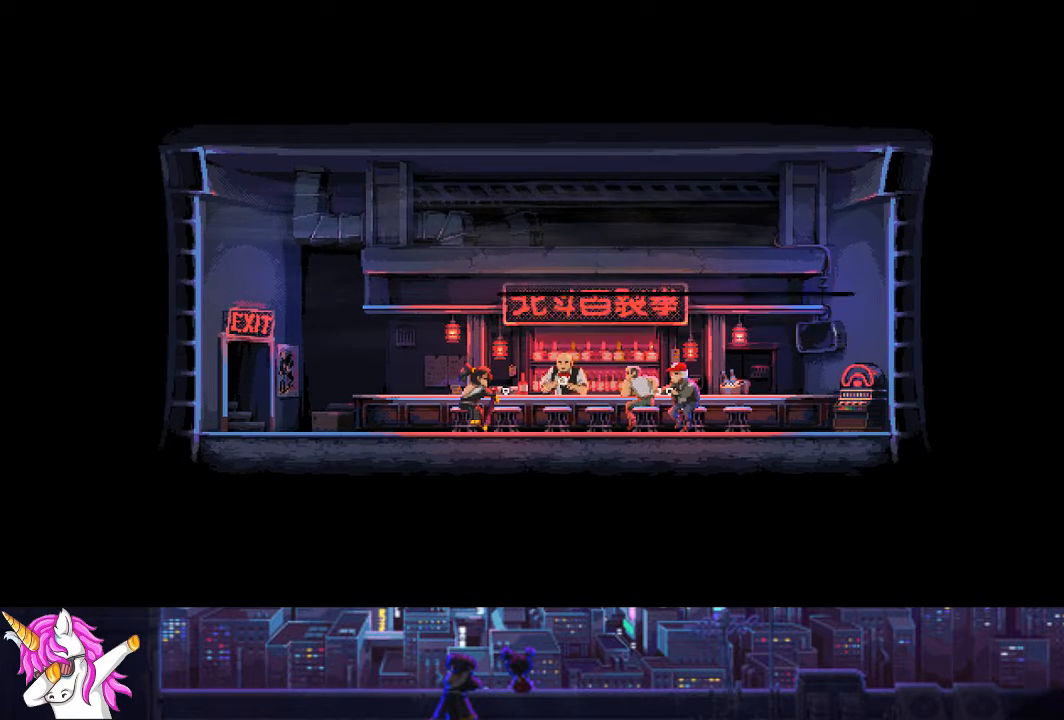
{"buttons": [], "left_stick": "center", "right_stick": "center", "events": [[68, "CROSS", "down"], [169, "CROSS", "up"], [270, "CROSS", "down"], [422, "CROSS", "up"]]}
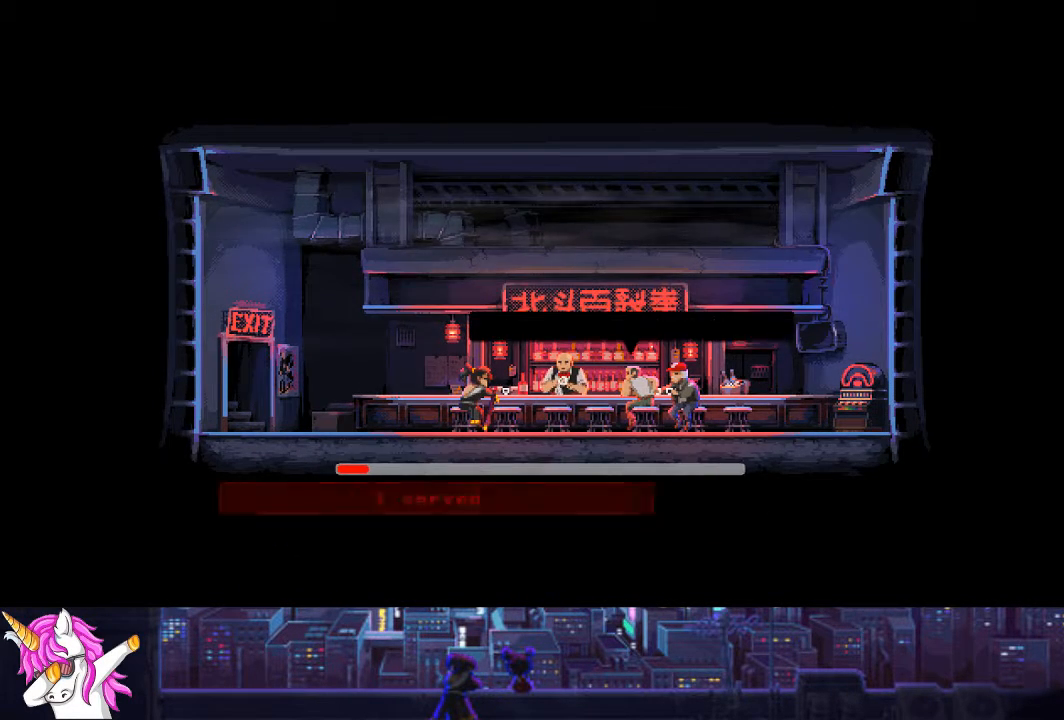
{"buttons": [], "left_stick": "center", "right_stick": "center", "events": [[17, "CROSS", "down"], [135, "CROSS", "up"], [287, "CROSS", "down"], [439, "CROSS", "up"]]}
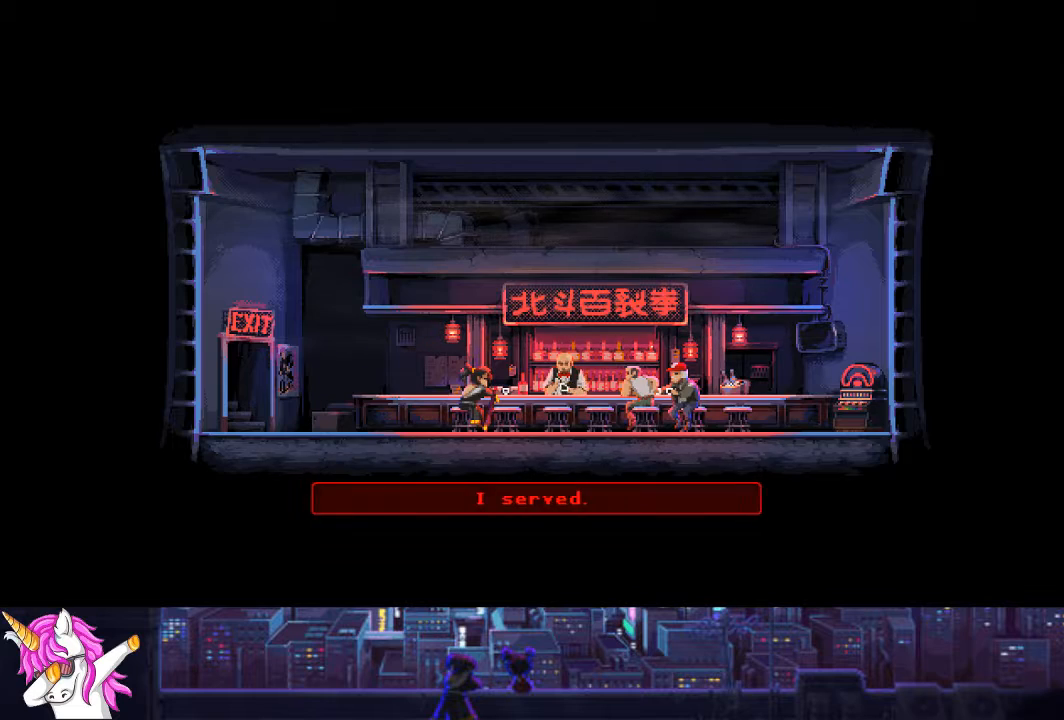
{"buttons": [], "left_stick": "center", "right_stick": "center", "events": [[68, "CROSS", "down"], [169, "CROSS", "up"], [270, "CROSS", "down"], [405, "CROSS", "up"]]}
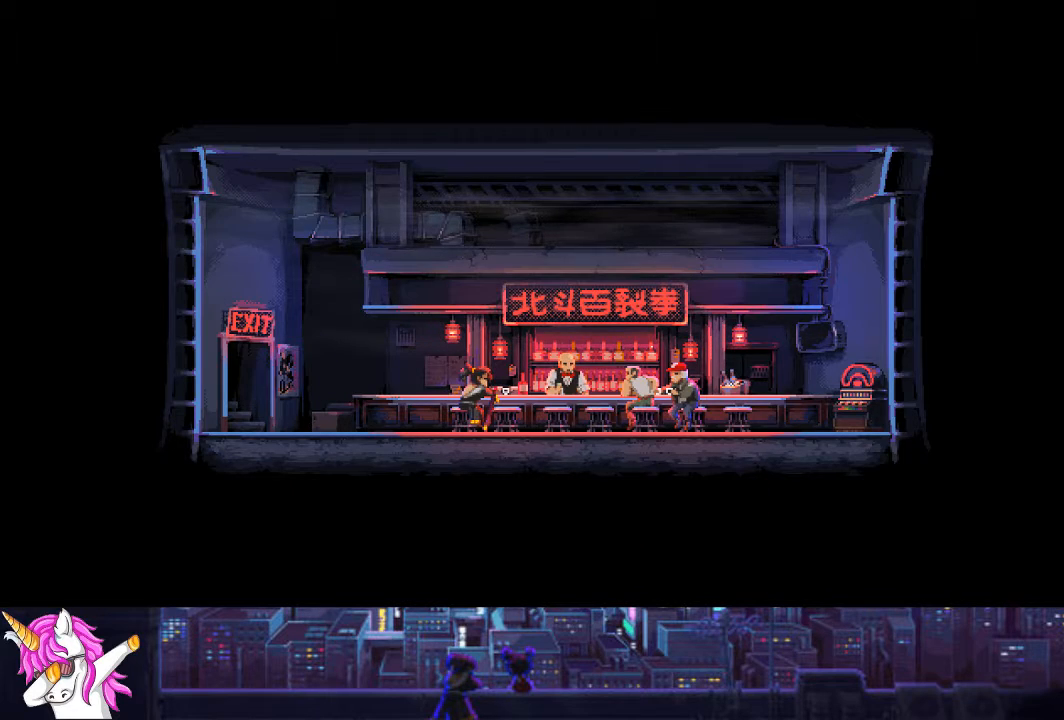
{"buttons": [], "left_stick": "center", "right_stick": "center", "events": [[219, "CROSS", "down"], [337, "CROSS", "up"]]}
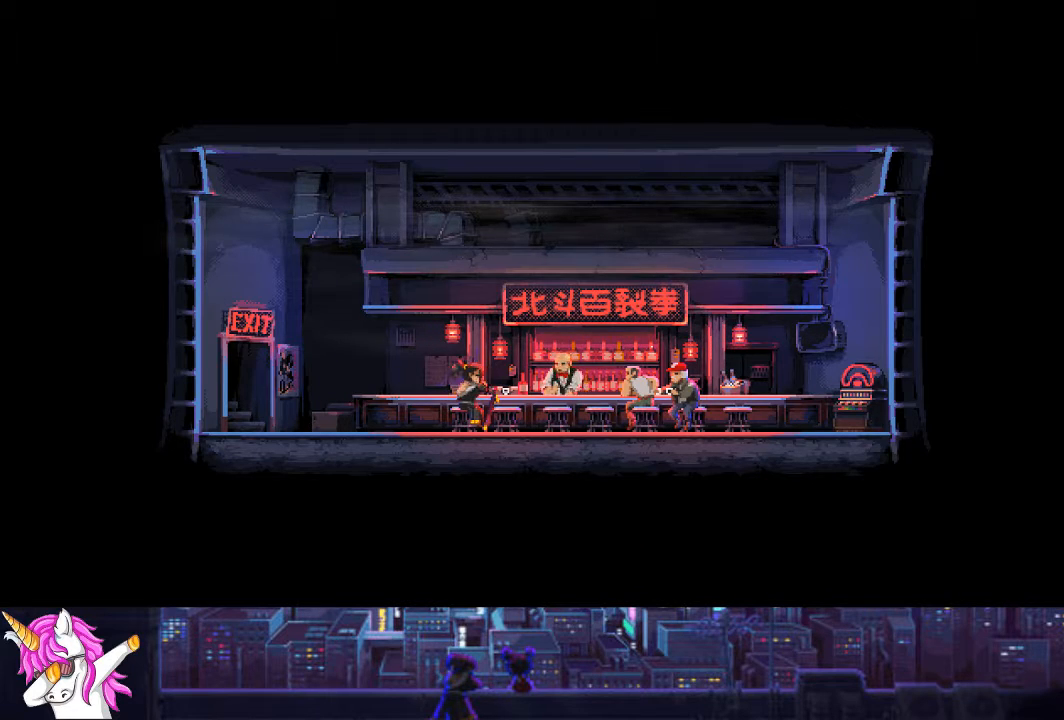
{"buttons": [], "left_stick": "center", "right_stick": "center", "events": [[51, "CROSS", "down"], [203, "CROSS", "up"]]}
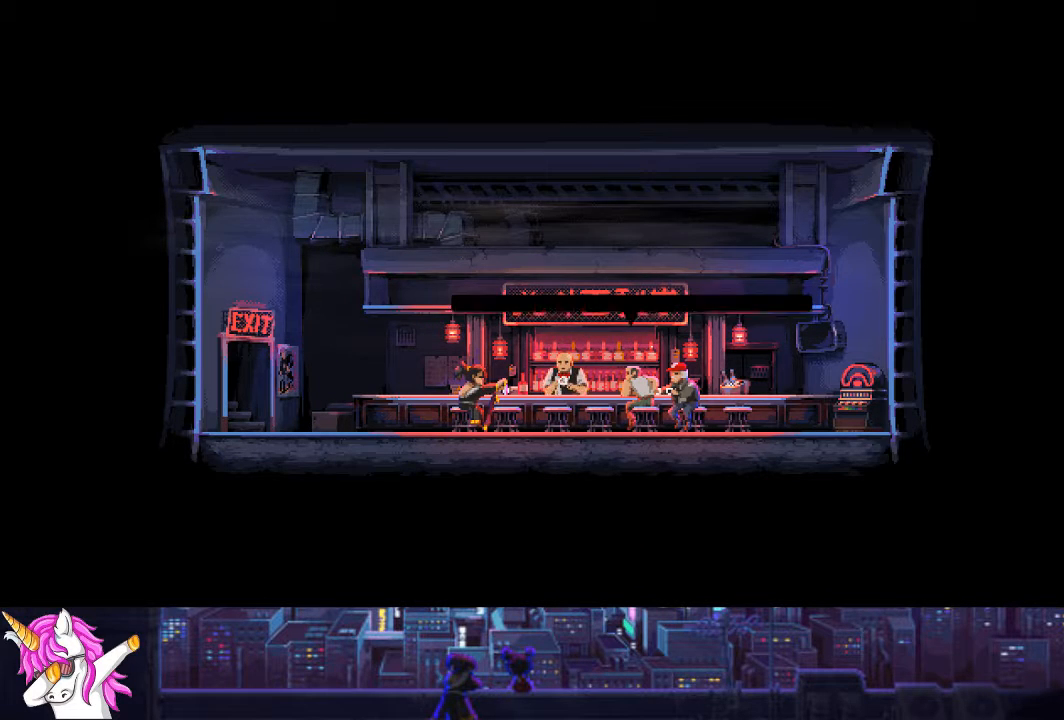
{"buttons": [], "left_stick": "center", "right_stick": "center", "events": [[34, "CROSS", "down"], [203, "CROSS", "up"], [338, "CROSS", "down"], [405, "CROSS", "up"]]}
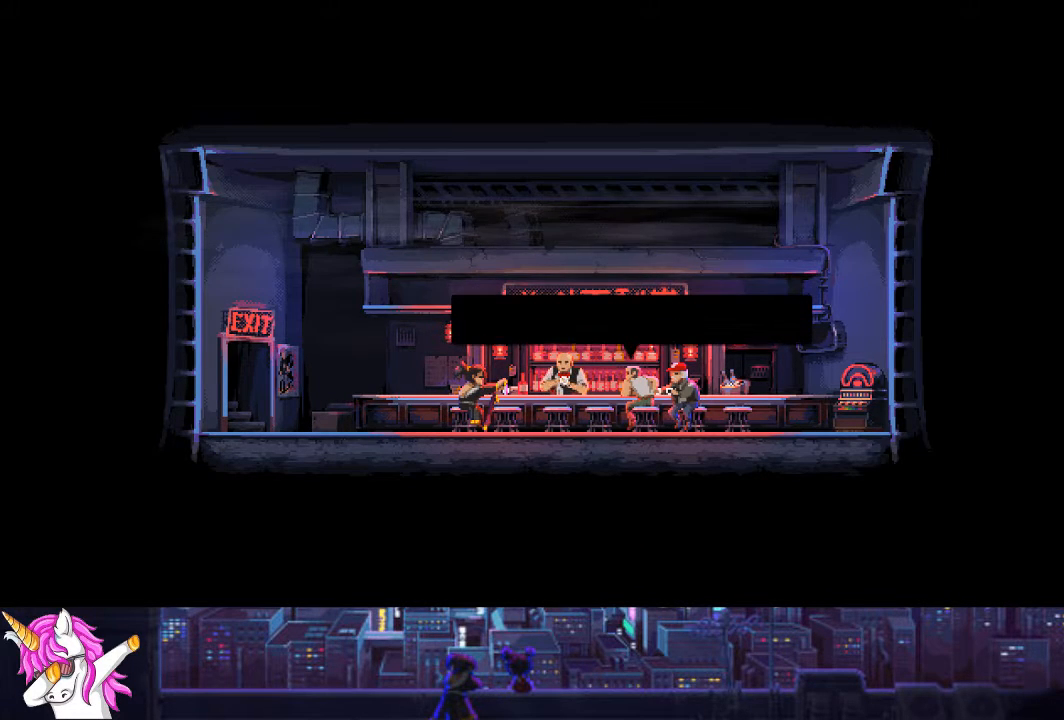
{"buttons": [], "left_stick": "center", "right_stick": "center", "events": [[85, "CROSS", "down"], [152, "CROSS", "up"], [321, "CROSS", "down"], [456, "CROSS", "up"]]}
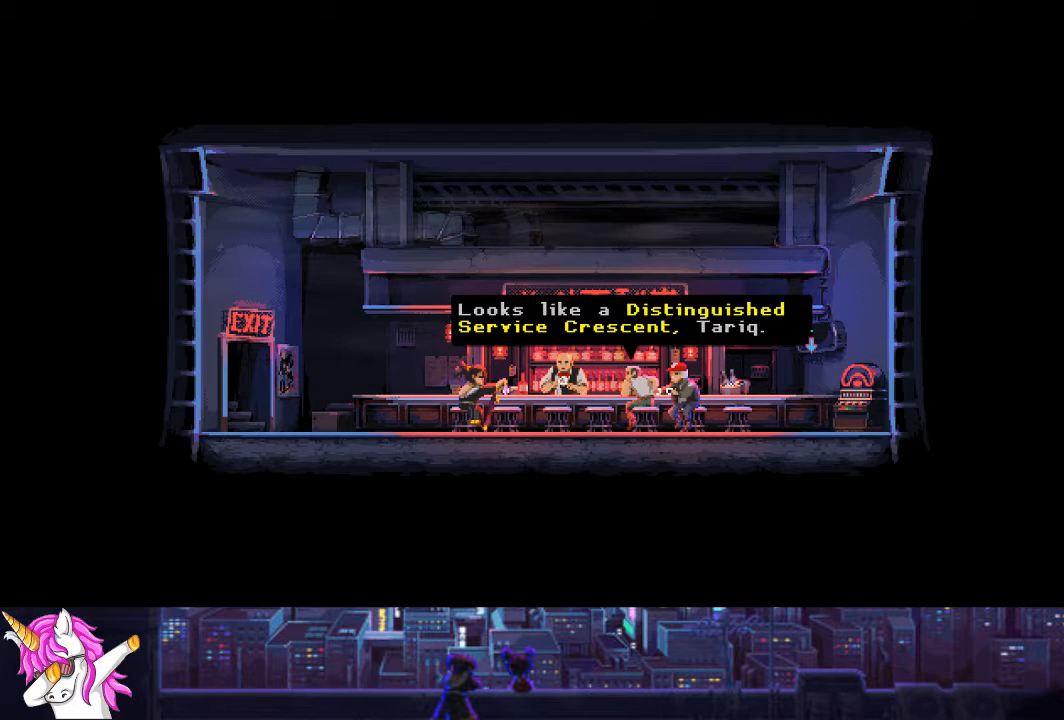
{"buttons": [], "left_stick": "center", "right_stick": "center", "events": [[135, "CROSS", "down"], [203, "CROSS", "up"]]}
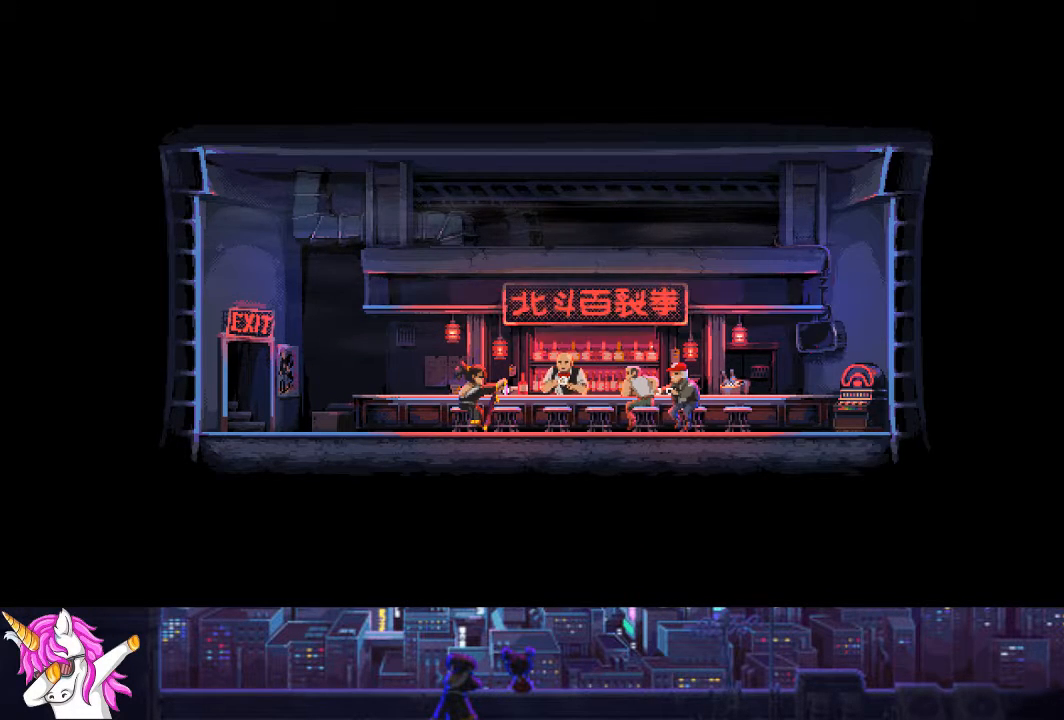
{"buttons": [], "left_stick": "center", "right_stick": "center", "events": [[50, "CROSS", "down"], [152, "CROSS", "up"], [304, "CROSS", "down"], [388, "CROSS", "up"]]}
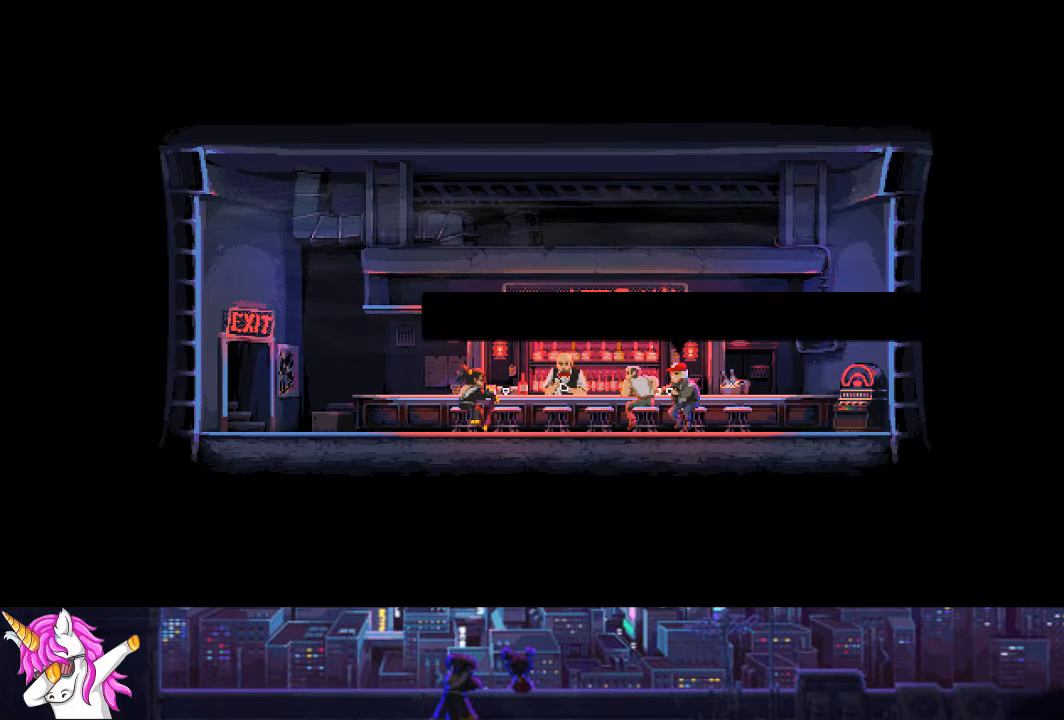
{"buttons": ["CROSS"], "left_stick": "center", "right_stick": "center", "events": [[34, "CROSS", "down"], [169, "CROSS", "up"], [321, "CROSS", "down"], [406, "CROSS", "up"], [490, "CROSS", "down"]]}